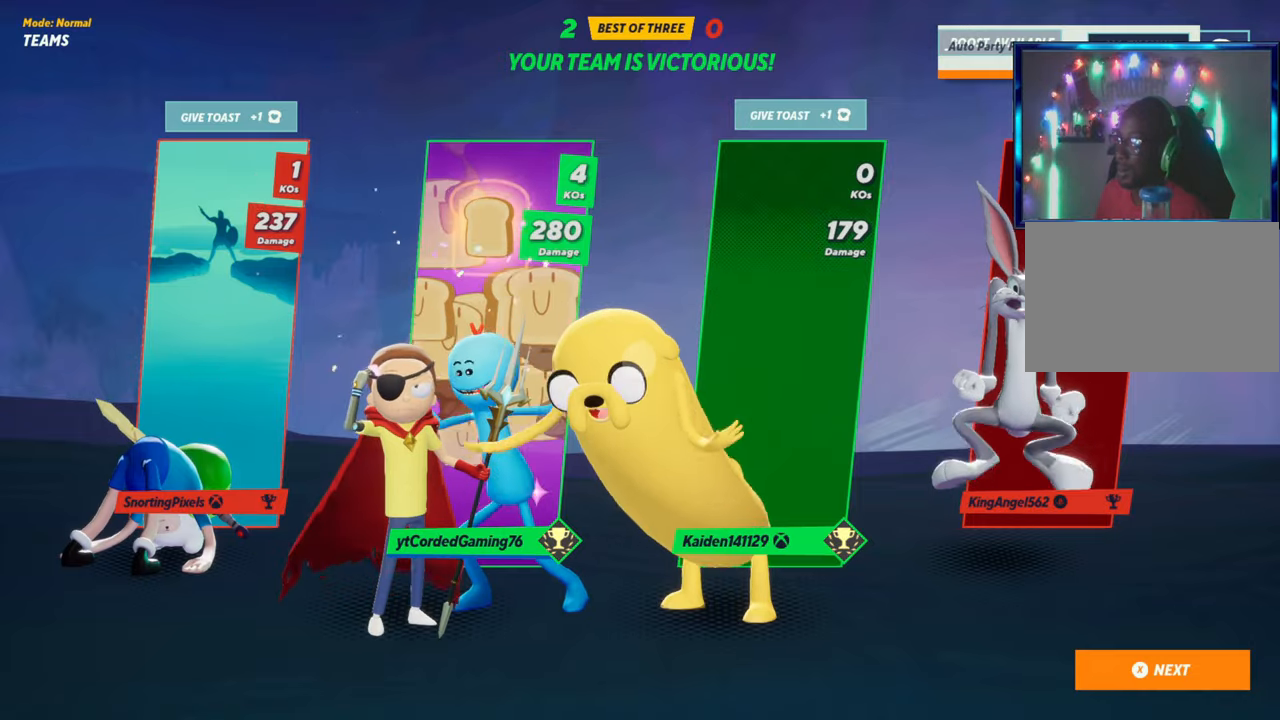
Gameplay with a controller (arcade stick); each line is a JSON object with the inputs held at the frame after it (dt_ms = milliseconds from this image to that frame). "events" lists button and stick changes between this image and that frame as [ms after this image, input, new state], when the widget could be followed in between. Not read: L3 R3.
{"dt_ms": 500, "buttons": [], "left_stick": "up", "events": [[483, "left_stick", "up"]]}
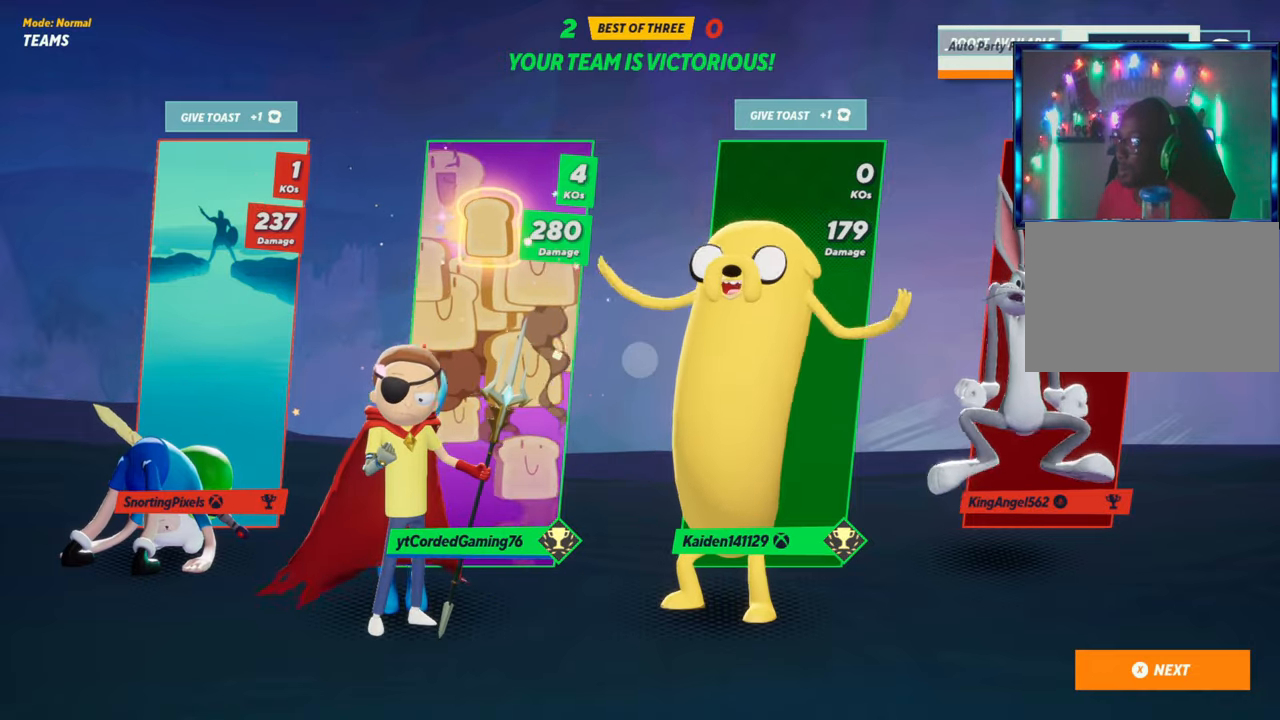
{"dt_ms": 500, "buttons": [], "left_stick": "center", "events": [[117, "left_stick", "center"], [283, "left_stick", "up"], [450, "left_stick", "center"]]}
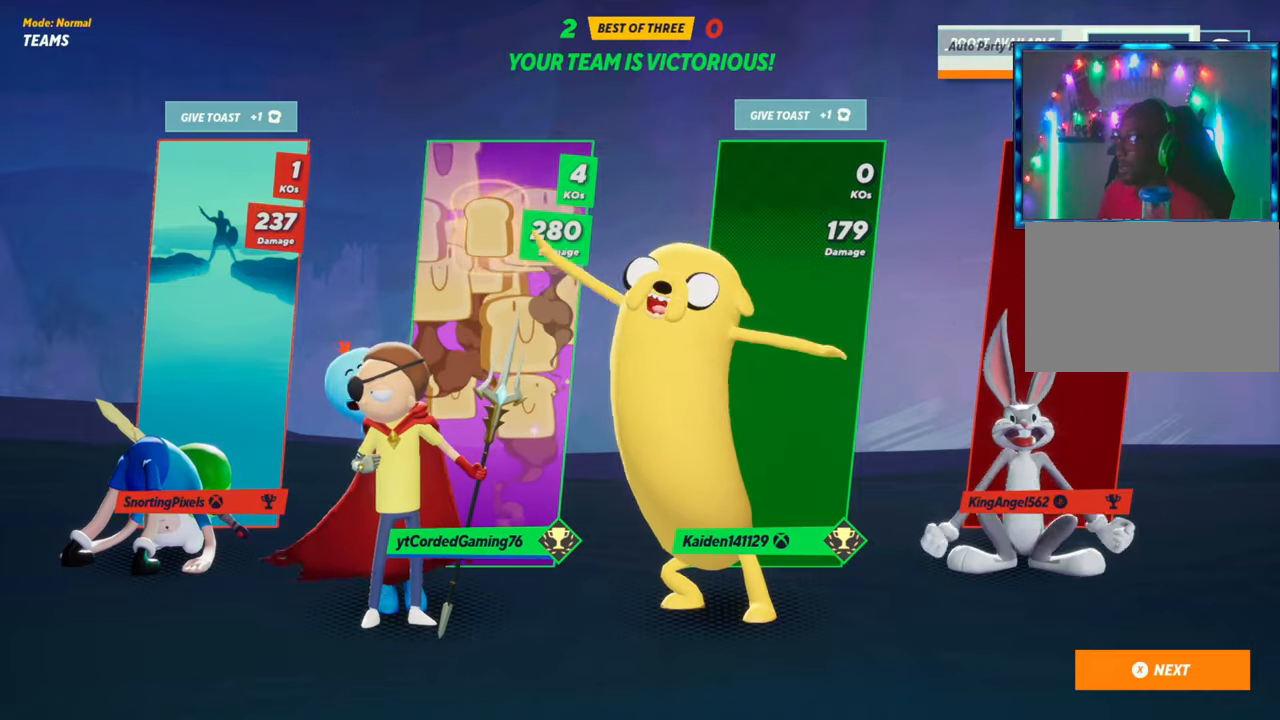
{"dt_ms": 500, "buttons": ["CROSS"], "left_stick": "center", "events": [[133, "left_stick", "up"], [317, "left_stick", "center"], [417, "CROSS", "down"]]}
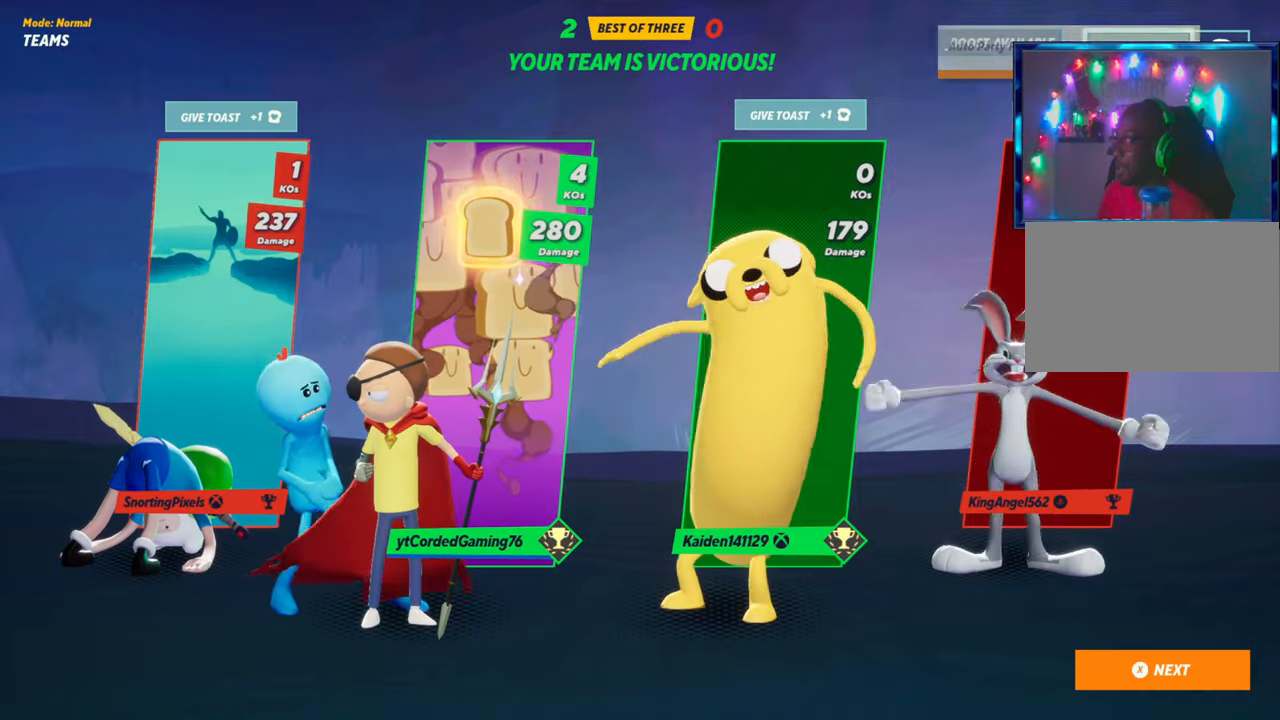
{"dt_ms": 500, "buttons": [], "left_stick": "right", "events": [[33, "CROSS", "up"], [433, "left_stick", "right"]]}
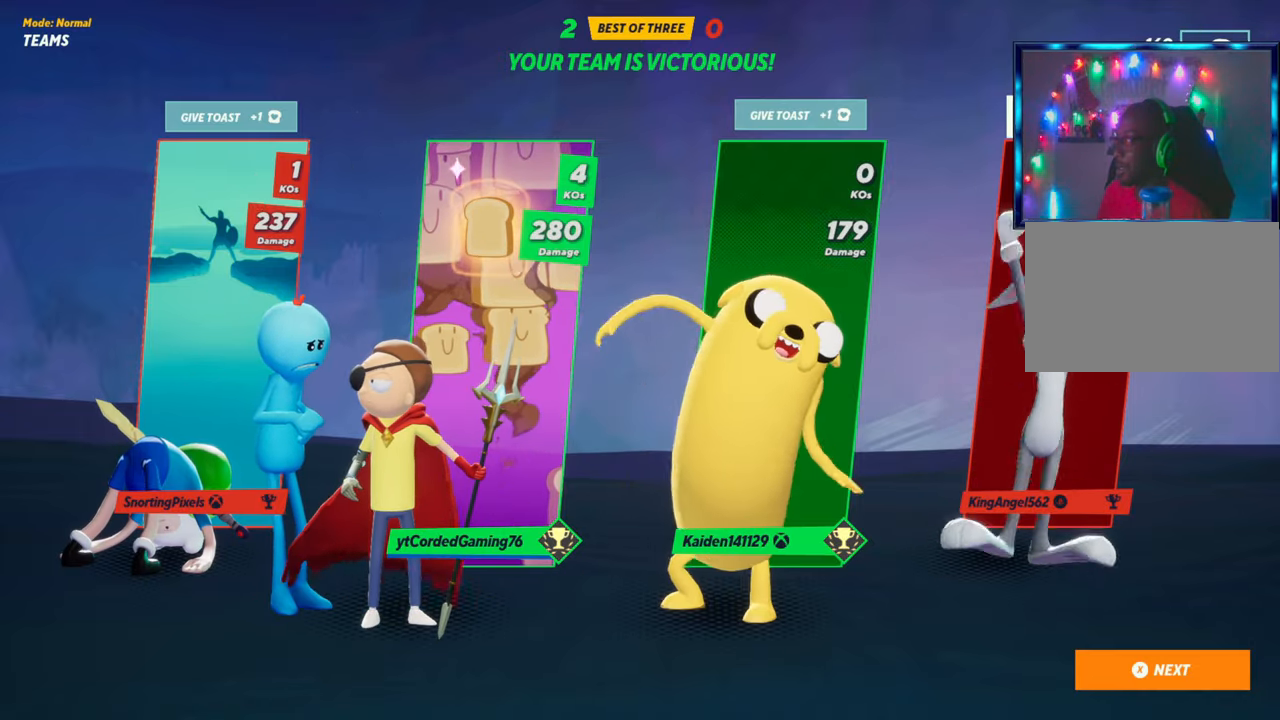
{"dt_ms": 500, "buttons": [], "left_stick": "left", "events": [[67, "left_stick", "center"], [183, "CROSS", "down"], [300, "CROSS", "up"], [467, "left_stick", "left"]]}
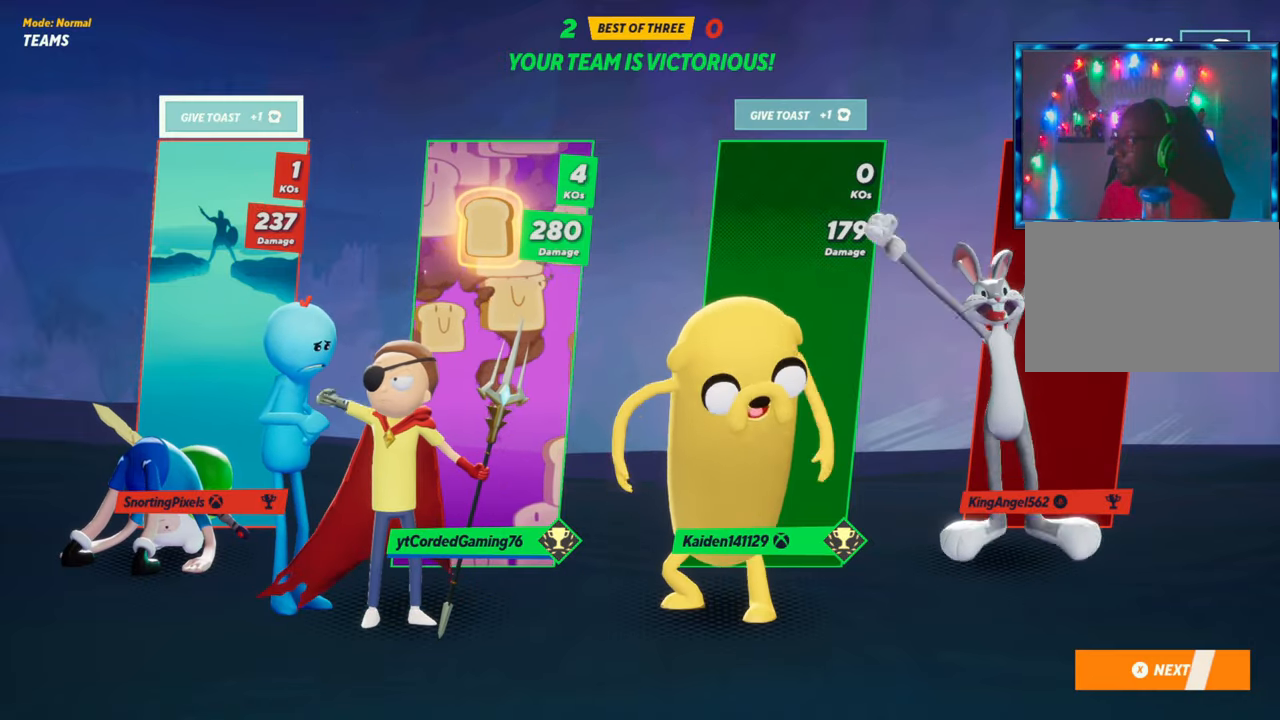
{"dt_ms": 500, "buttons": [], "left_stick": "center", "events": [[33, "left_stick", "center"], [267, "left_stick", "right"], [400, "left_stick", "center"]]}
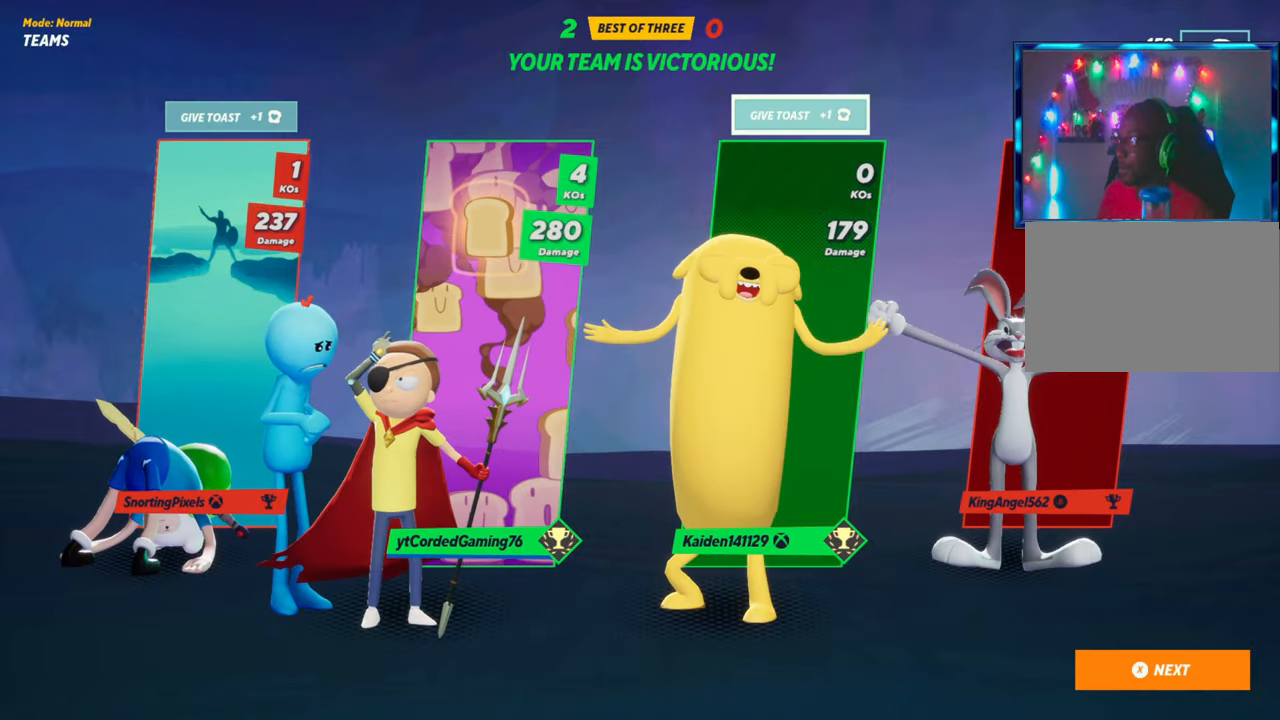
{"dt_ms": 500, "buttons": [], "left_stick": "center", "events": [[133, "CROSS", "down"], [233, "CROSS", "up"]]}
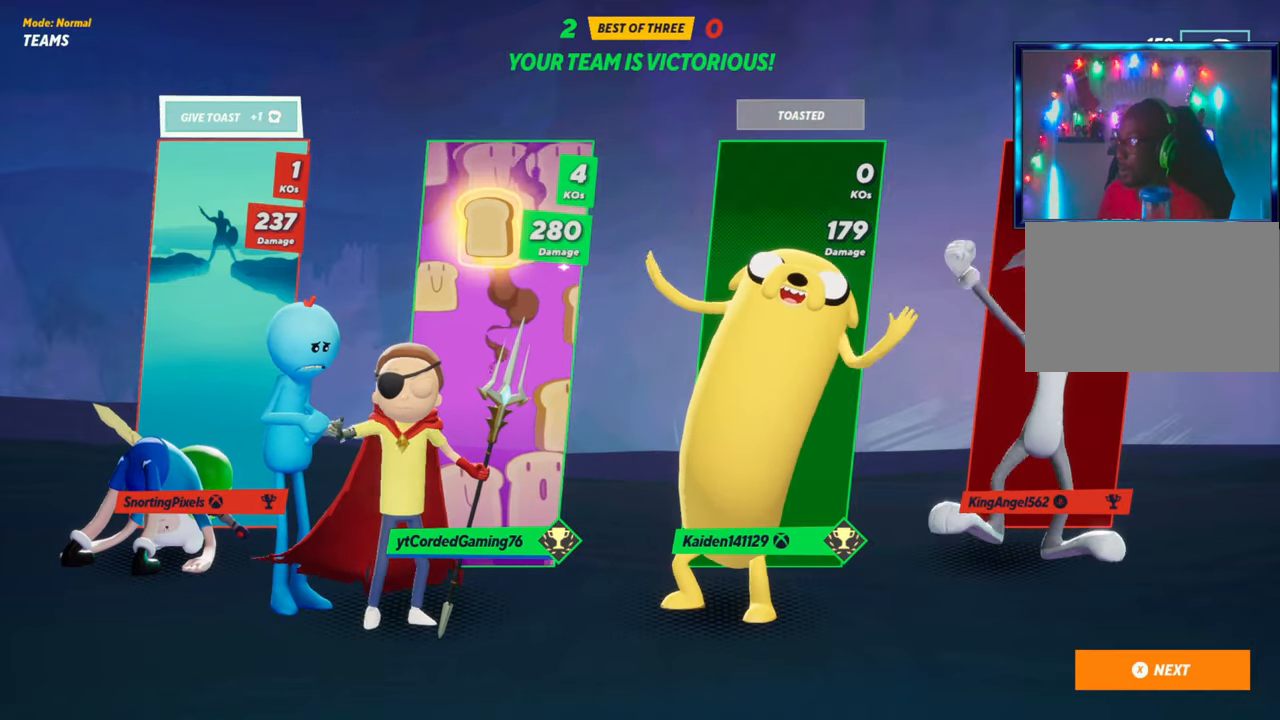
{"dt_ms": 500, "buttons": [], "left_stick": "center", "events": []}
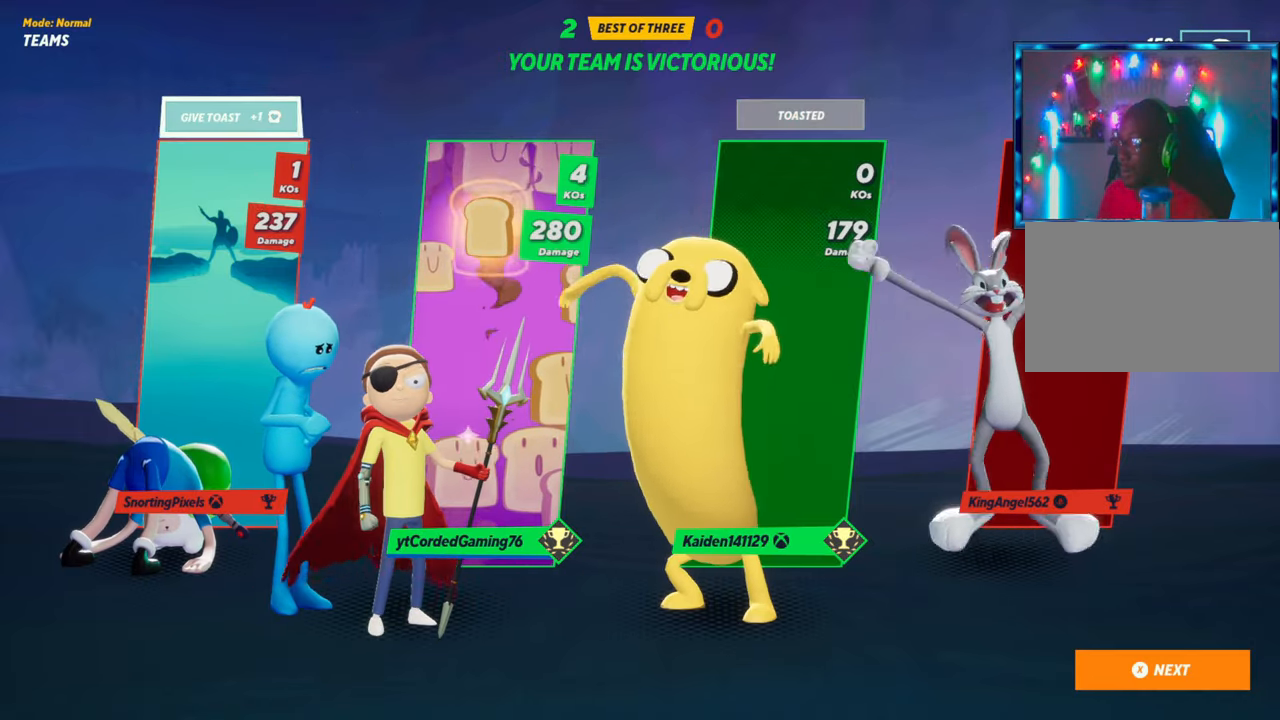
{"dt_ms": 500, "buttons": [], "left_stick": "center", "events": [[67, "CROSS", "down"], [200, "CROSS", "up"]]}
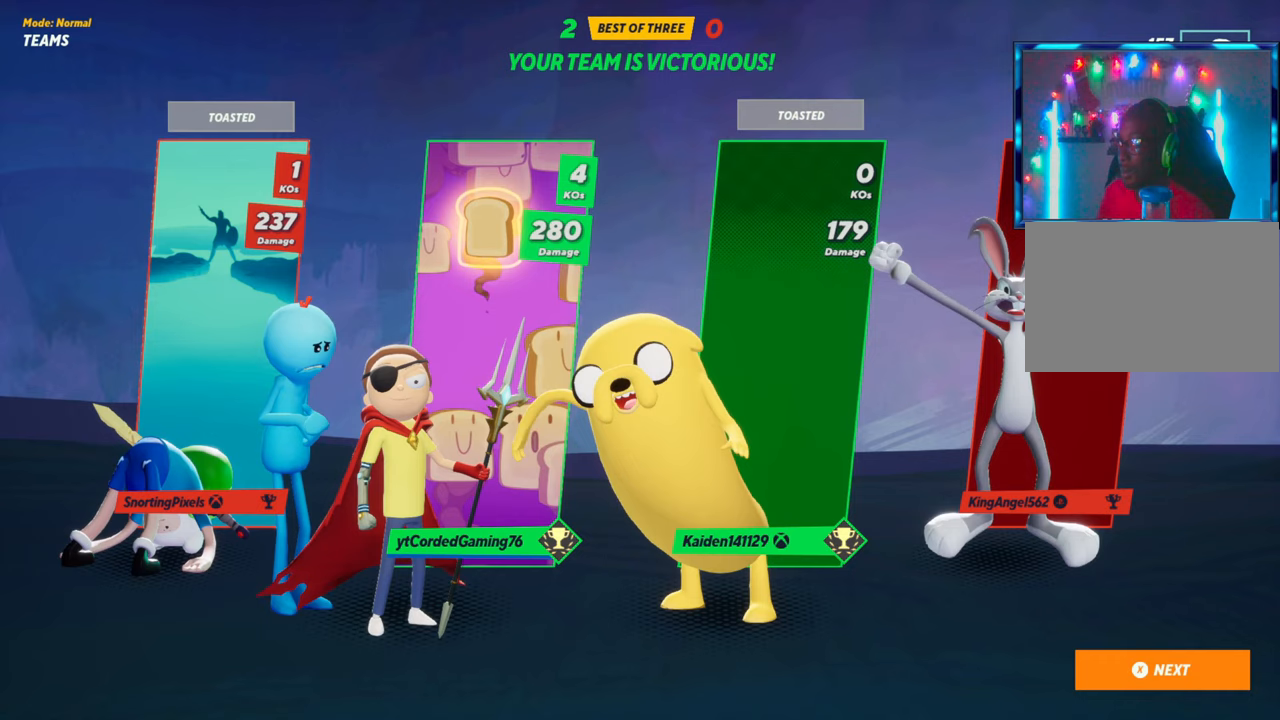
{"dt_ms": 500, "buttons": [], "left_stick": "center", "events": [[133, "left_stick", "down"], [350, "left_stick", "center"]]}
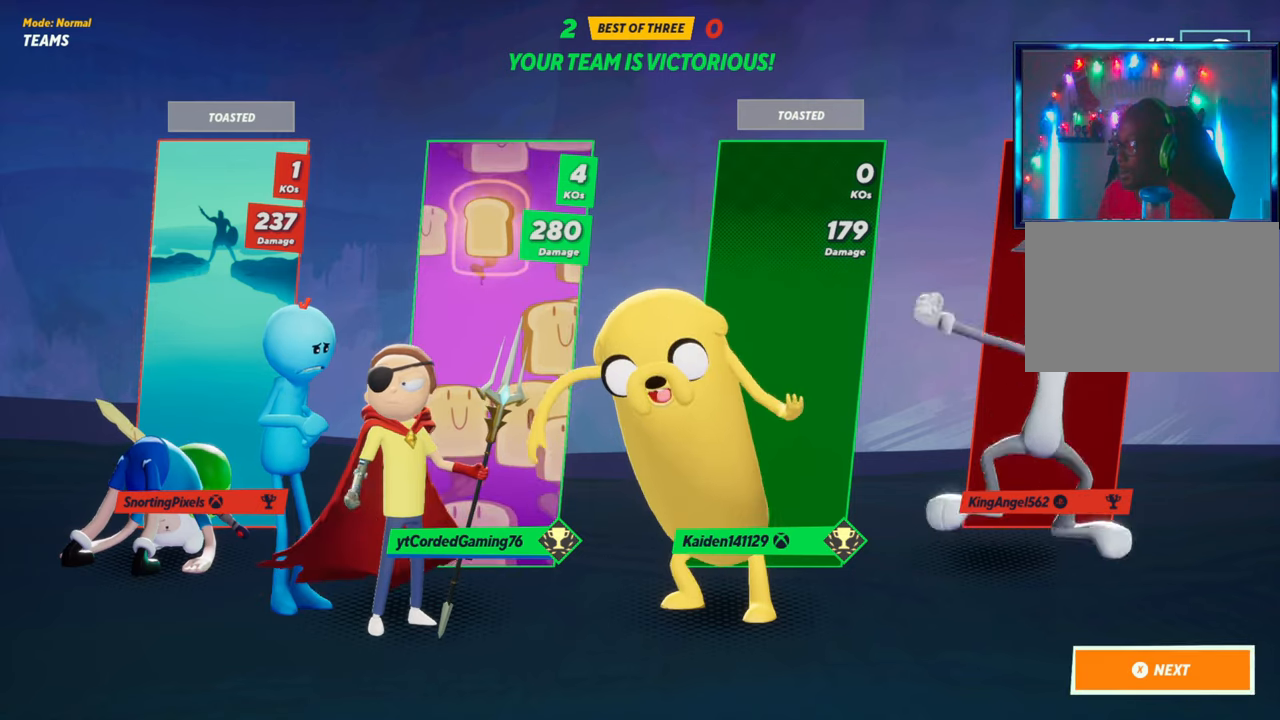
{"dt_ms": 500, "buttons": [], "left_stick": "center", "events": []}
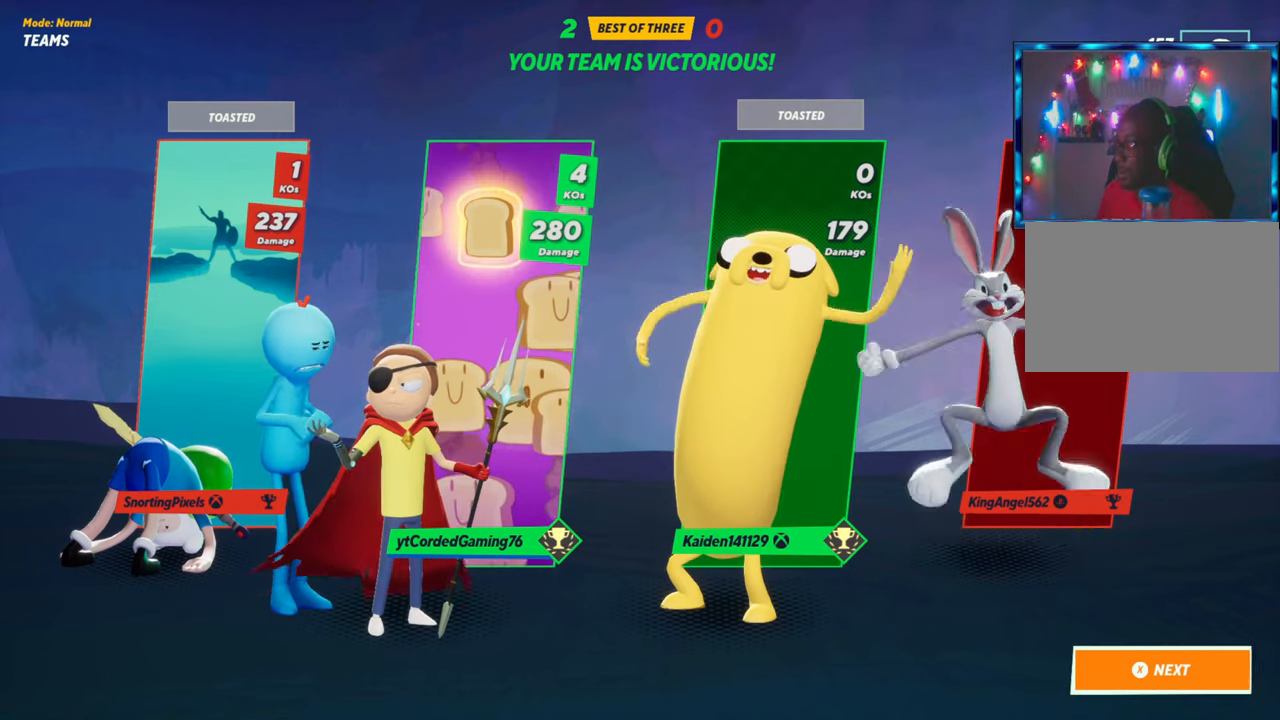
{"dt_ms": 500, "buttons": [], "left_stick": "center", "events": []}
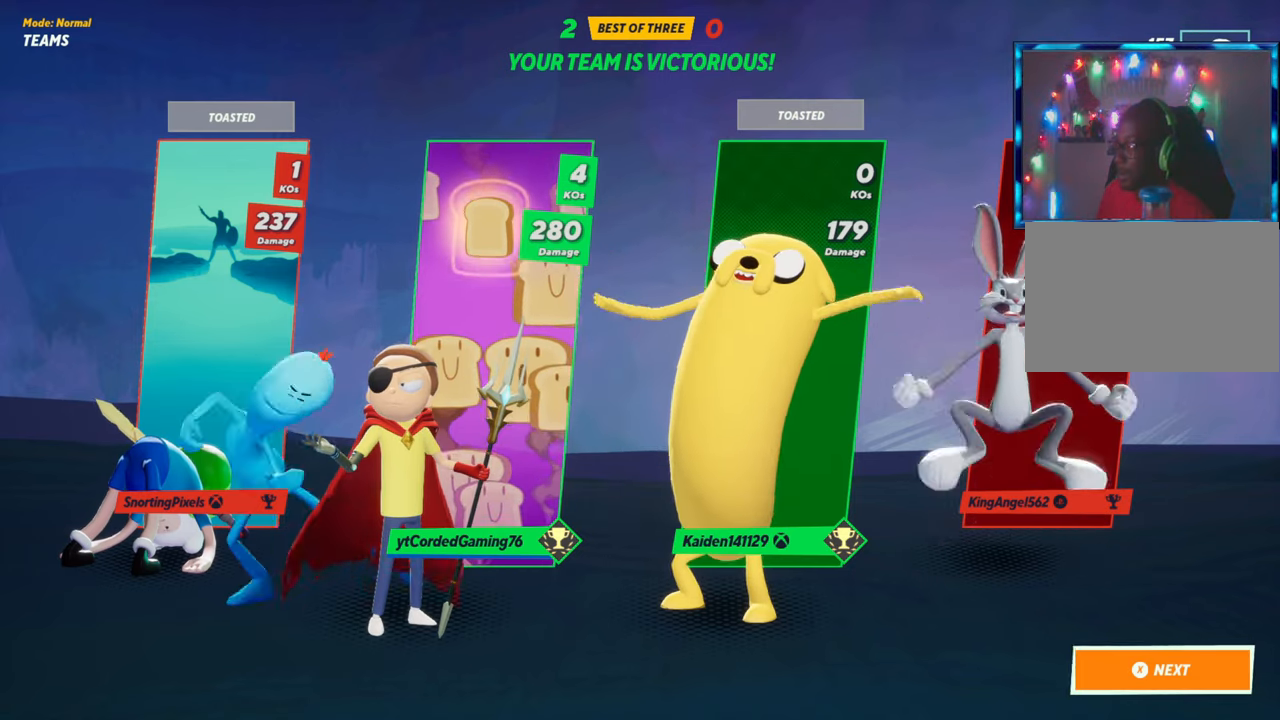
{"dt_ms": 500, "buttons": [], "left_stick": "center", "events": []}
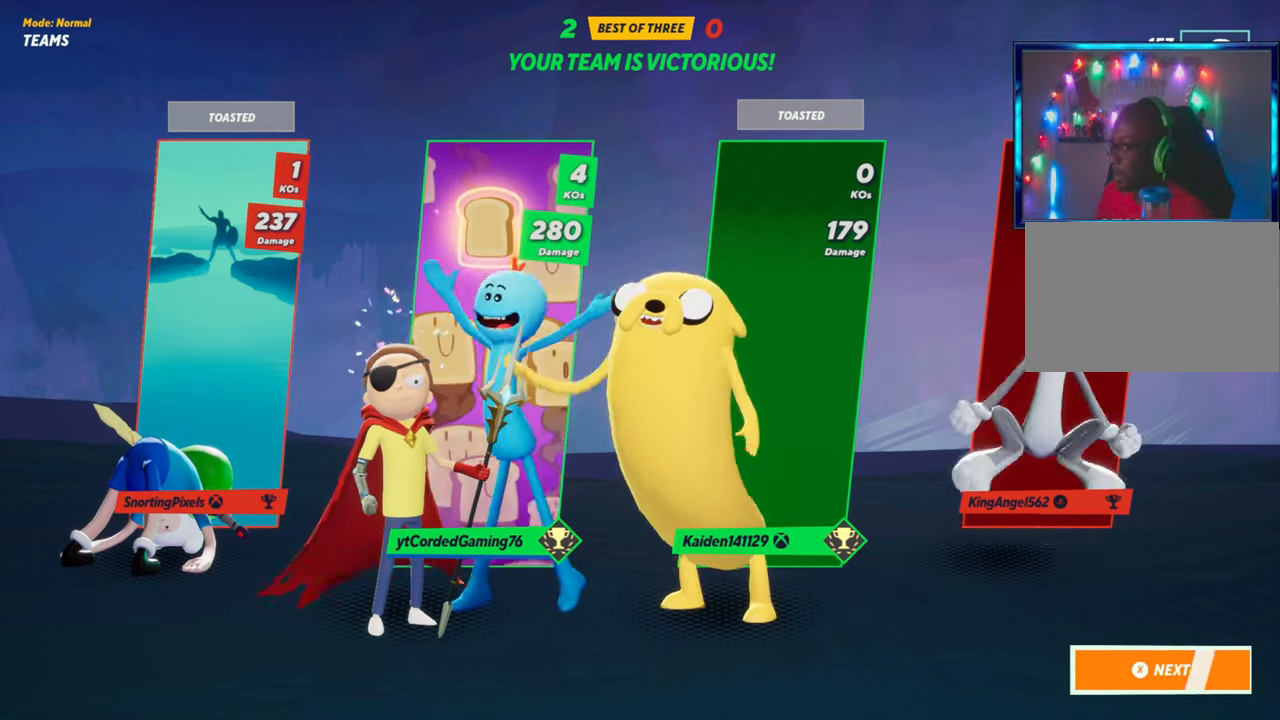
{"dt_ms": 500, "buttons": [], "left_stick": "center", "events": [[117, "CROSS", "down"], [283, "CROSS", "up"]]}
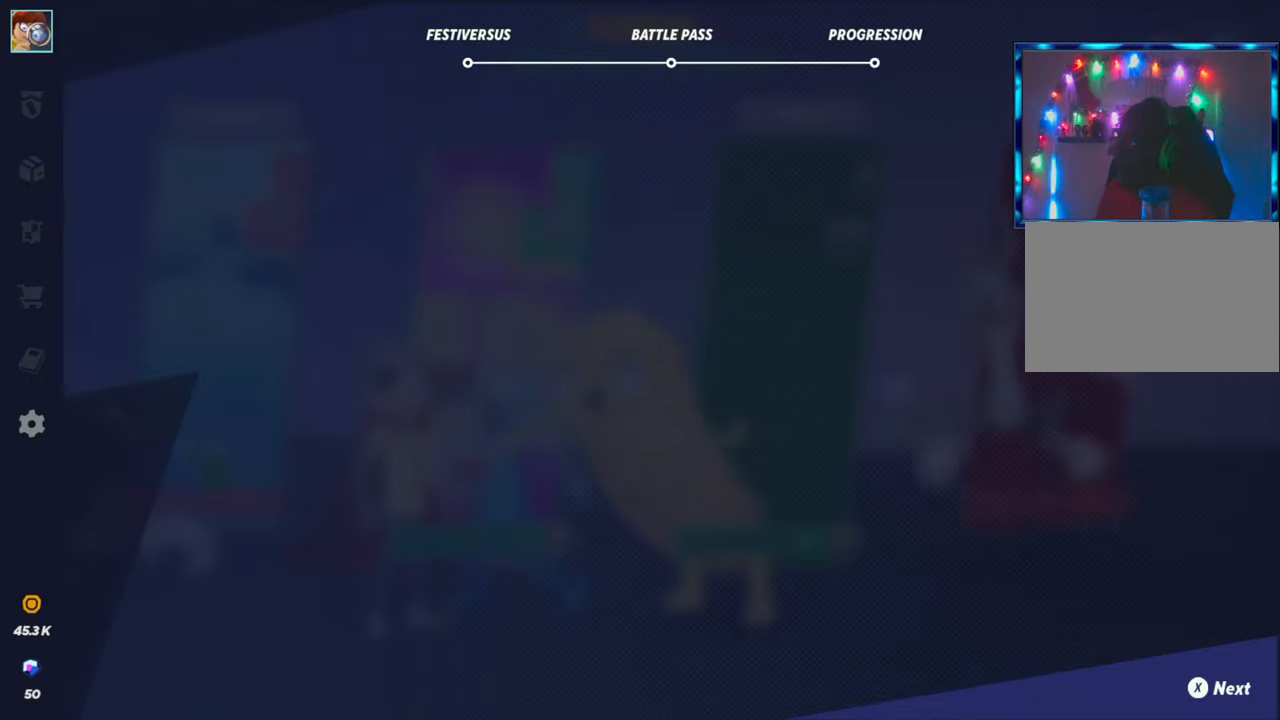
{"dt_ms": 500, "buttons": [], "left_stick": "center", "events": []}
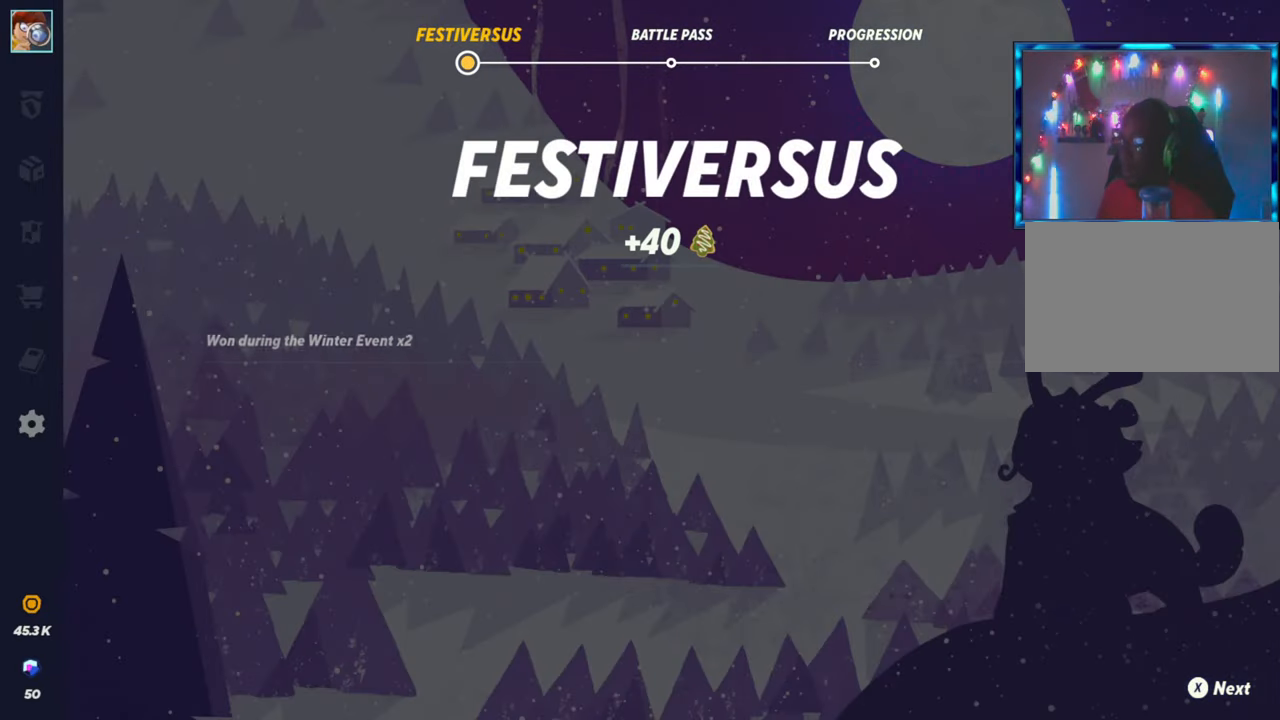
{"dt_ms": 500, "buttons": ["SQUARE"], "left_stick": "center", "events": [[500, "SQUARE", "down"]]}
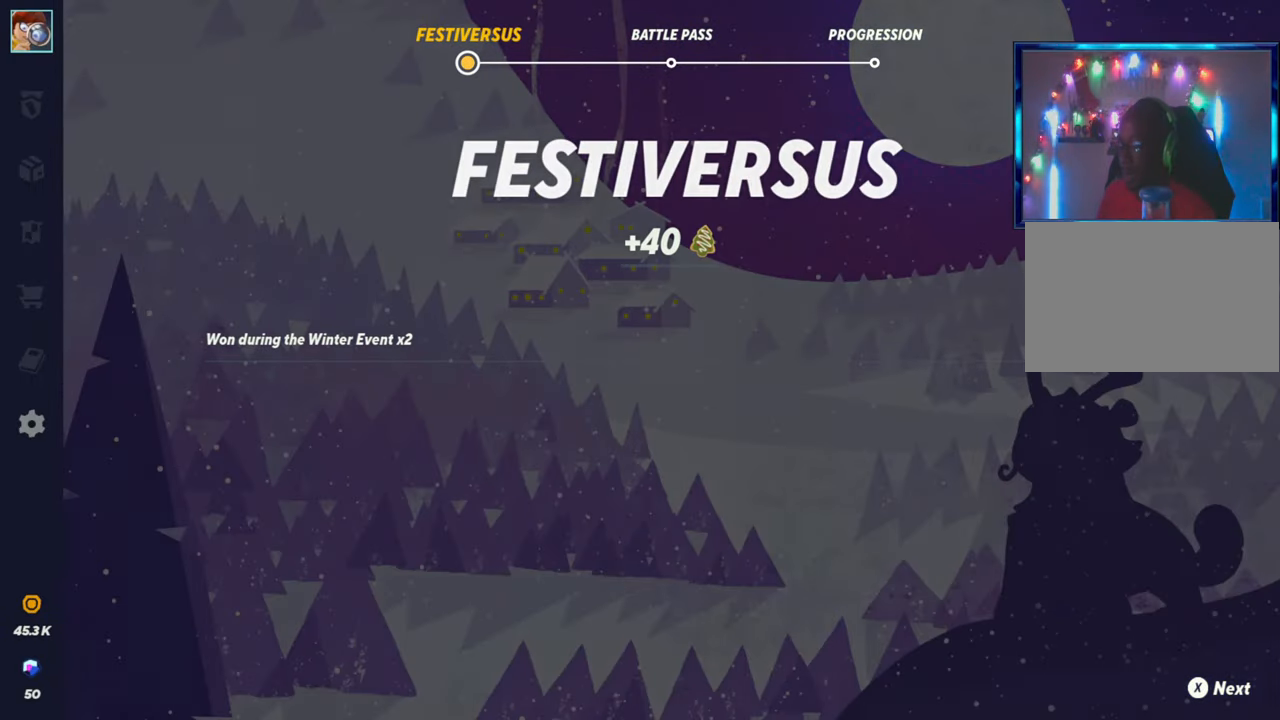
{"dt_ms": 500, "buttons": ["CROSS", "SQUARE"], "left_stick": "center", "events": [[33, "CROSS", "down"], [83, "SQUARE", "up"], [200, "CROSS", "up"], [217, "SQUARE", "down"], [283, "CROSS", "down"], [317, "SQUARE", "up"], [383, "CROSS", "up"], [433, "SQUARE", "down"], [483, "CROSS", "down"]]}
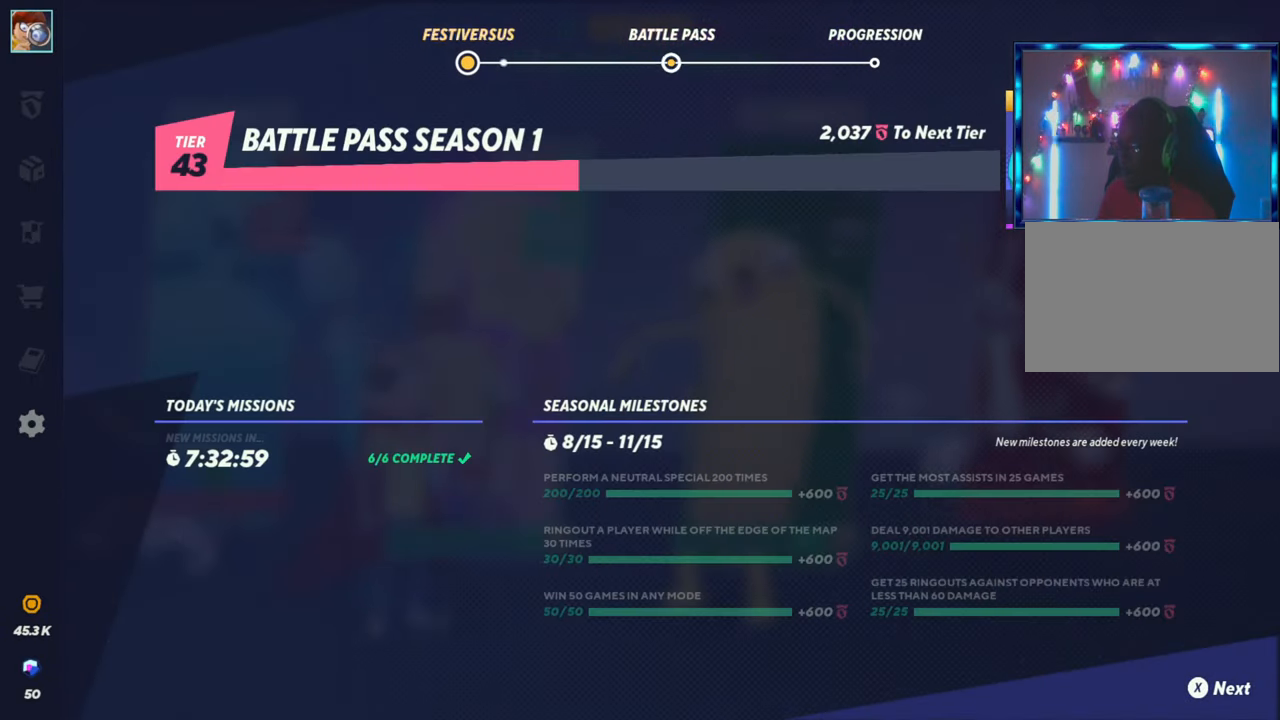
{"dt_ms": 500, "buttons": [], "left_stick": "center", "events": [[17, "SQUARE", "up"], [50, "CROSS", "up"], [83, "SQUARE", "down"], [133, "CROSS", "down"], [133, "SQUARE", "up"], [183, "CROSS", "up"], [233, "SQUARE", "down"], [267, "SQUARE", "up"], [300, "CROSS", "down"], [317, "CROSS", "up"], [400, "CROSS", "down"], [433, "CROSS", "up"]]}
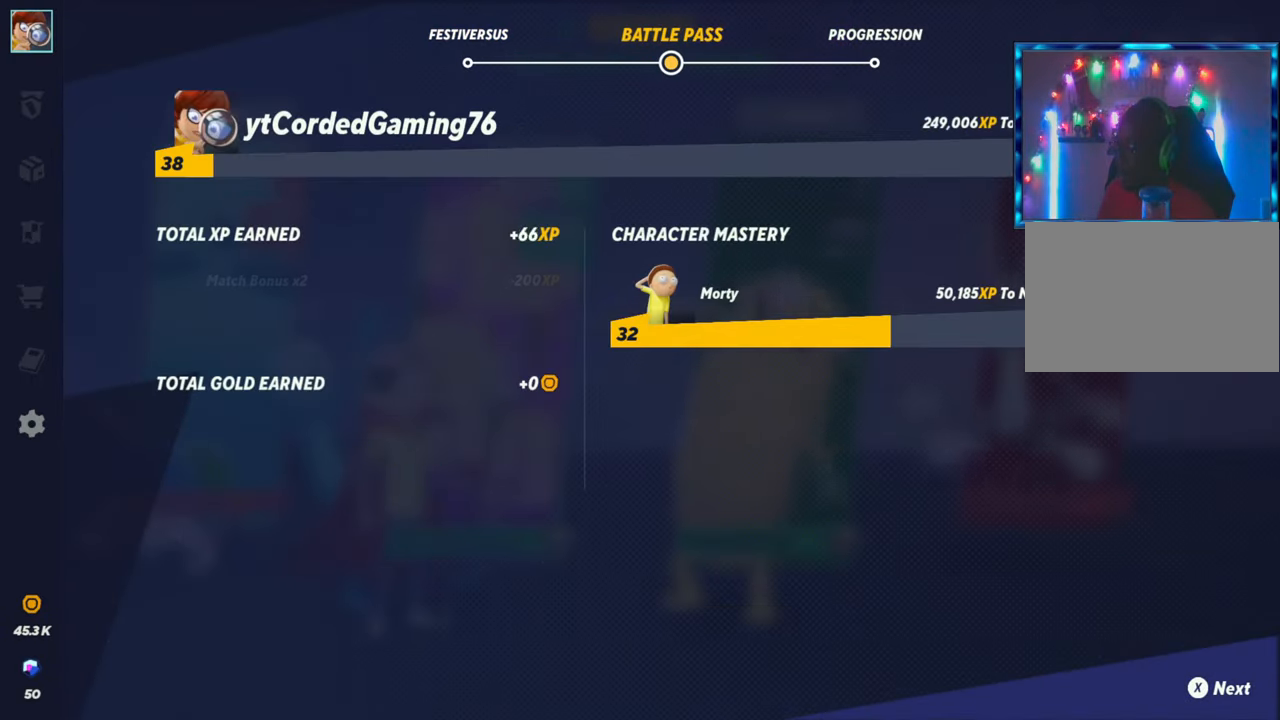
{"dt_ms": 500, "buttons": [], "left_stick": "center", "events": [[83, "SQUARE", "down"], [150, "CROSS", "down"], [183, "CROSS", "up"], [217, "SQUARE", "up"]]}
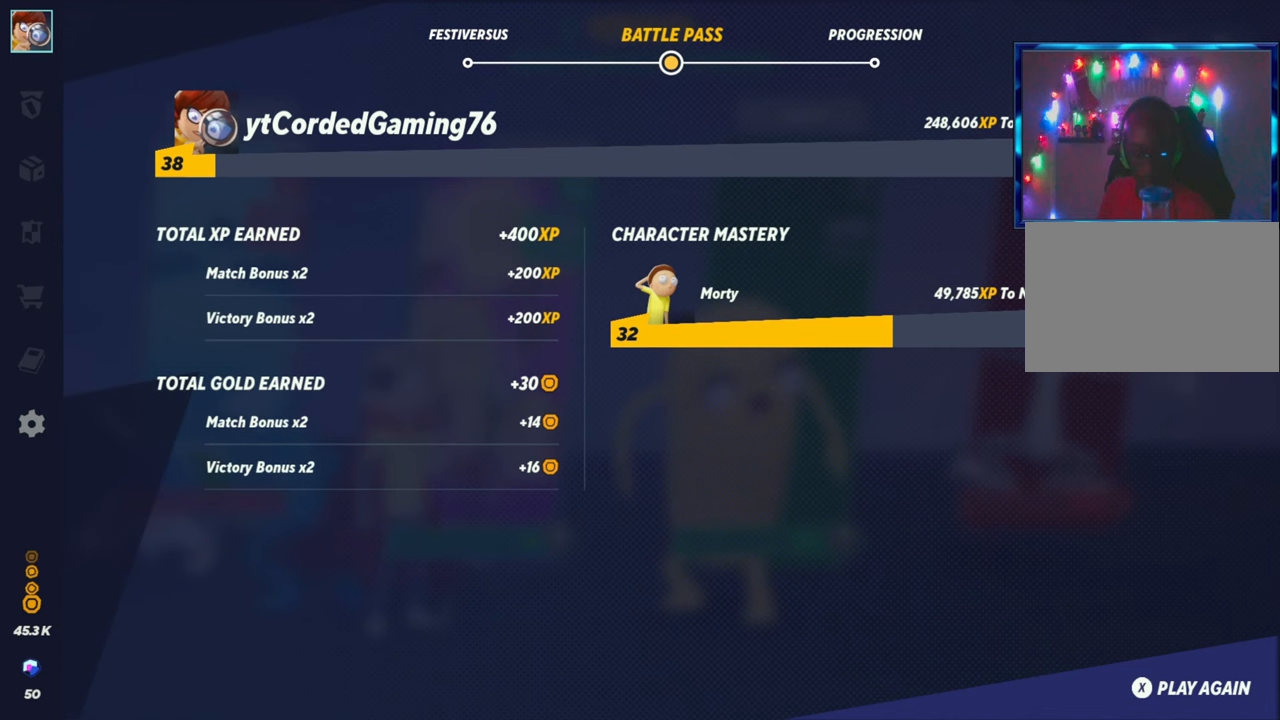
{"dt_ms": 1000, "buttons": ["CROSS"], "left_stick": "center"}